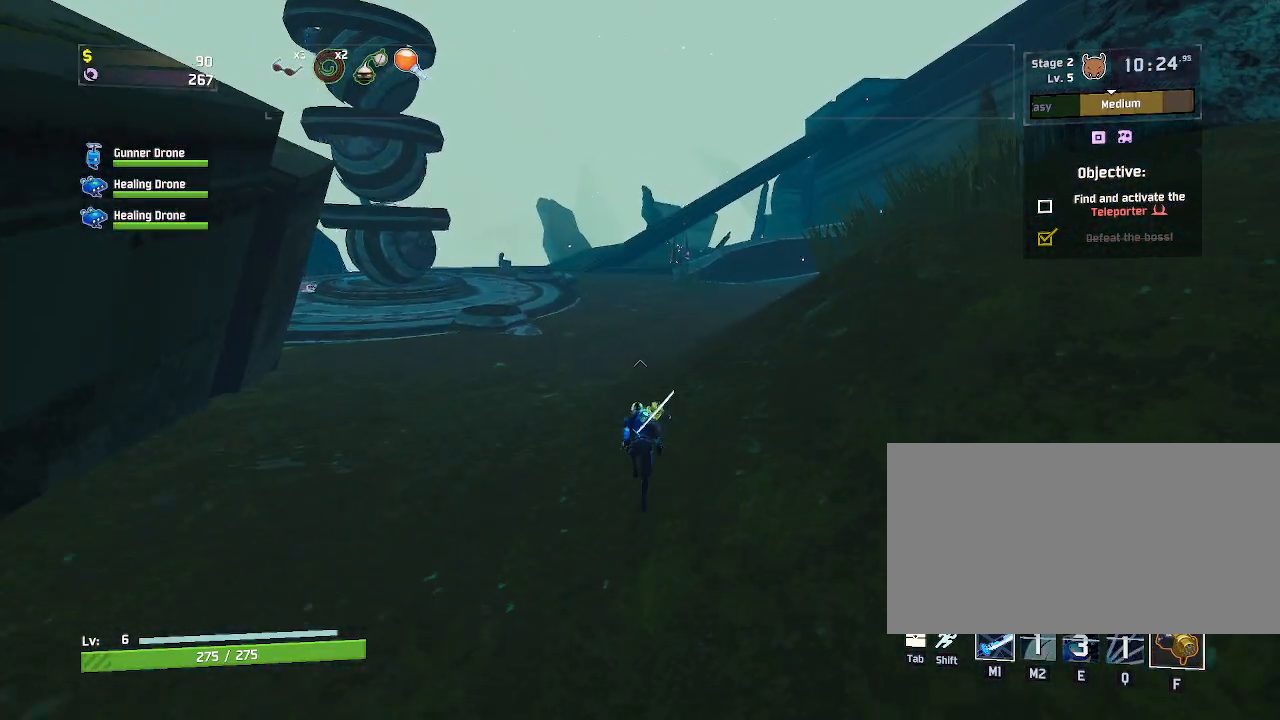
Gameplay with keyboard and mouse; each line is a JSON object with the keys and mouse buttons held at the frame after it. "events" lists presses ("down") and releases ("up") of "a", "ctrl", "d", "e", "f", "q", "r", "s", "shift", "space", "w", "mouse_left", "mouse_wheel", "mouse_right", "mouse_mb4" and "mouse_mb5" between this image and that frame as [ms after this image, input, new state], when the widget could be followed in between. "mouse_left", "mouse_wheel", "mouse_right", "mouse_mb4", "mouse_mb5" = the "left", "wheel", "right", "mb4", "mb5" buttons of the "mouse" list. No other keys are recorded. "wheel" means that the mouse wheel is clicked or scrolled. Mouse movement is not recorded.
{"keys": ["w"], "mouse": ["right"], "events": []}
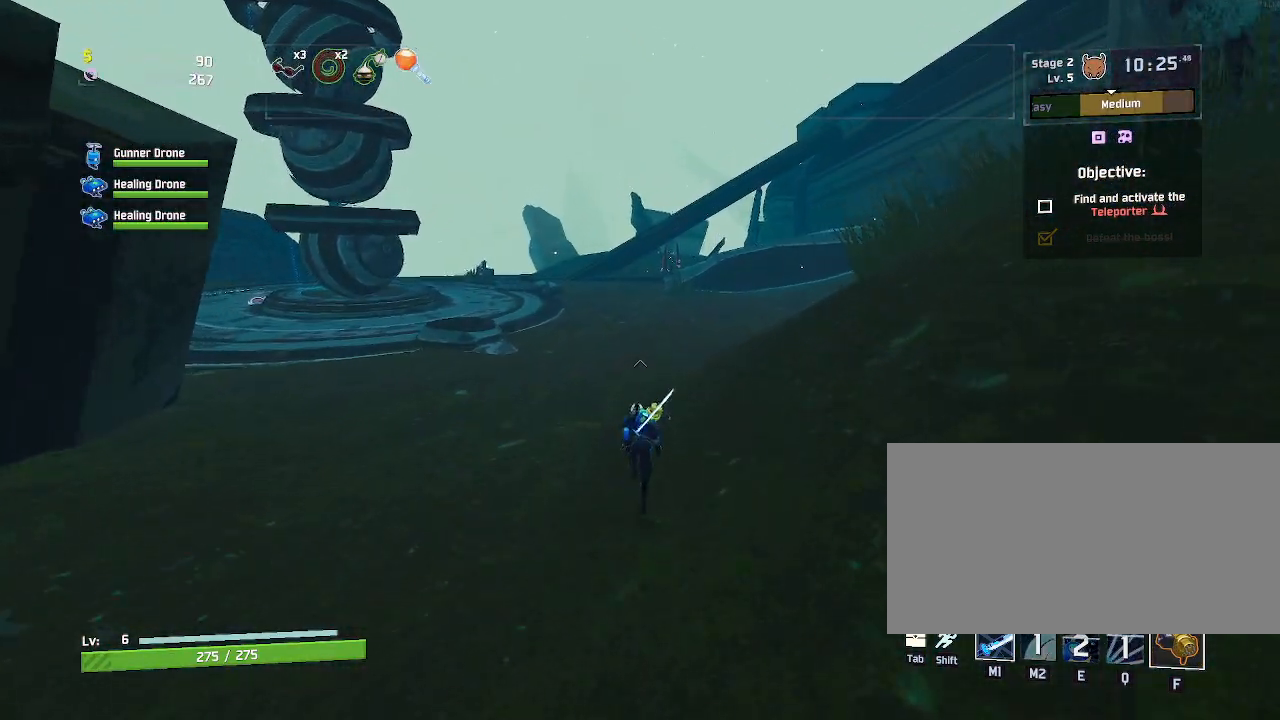
{"keys": ["w"], "mouse": ["right"], "events": []}
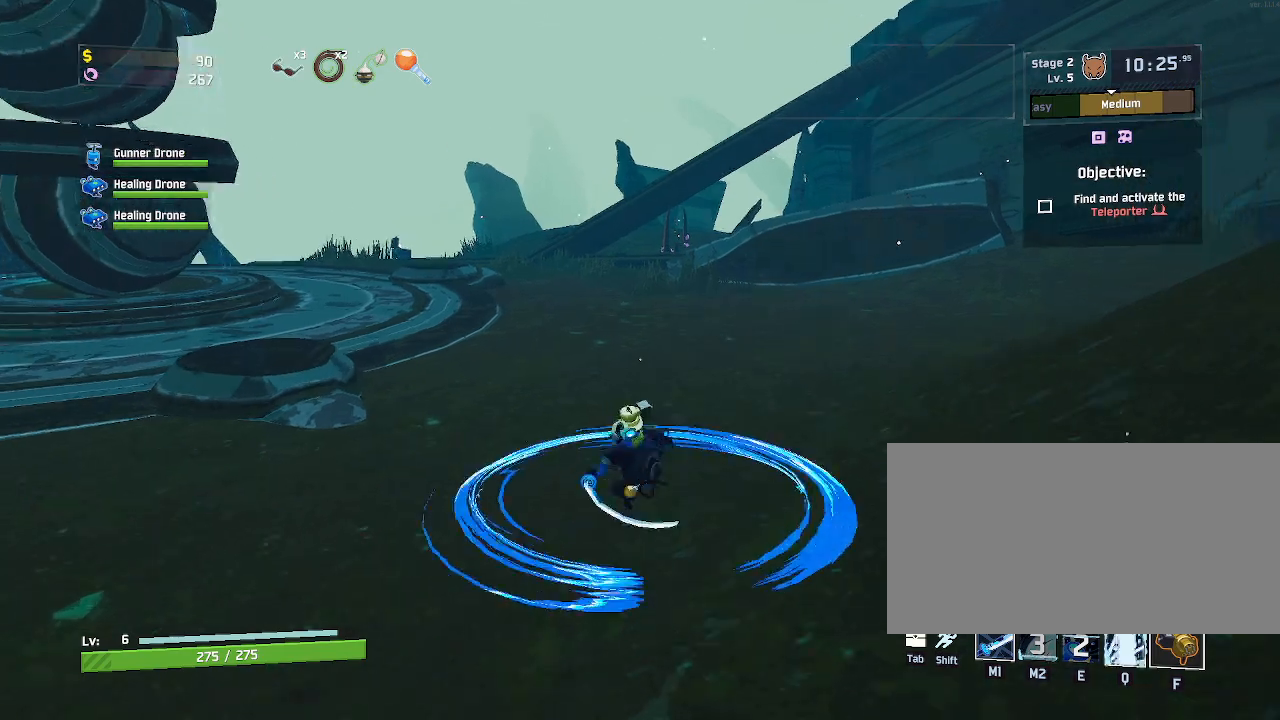
{"keys": ["q", "w"], "mouse": [], "events": [[133, "mouse_right", "up"], [250, "mouse_left", "down"], [283, "shift", "down"], [383, "mouse_left", "up"], [450, "q", "down"], [450, "shift", "up"]]}
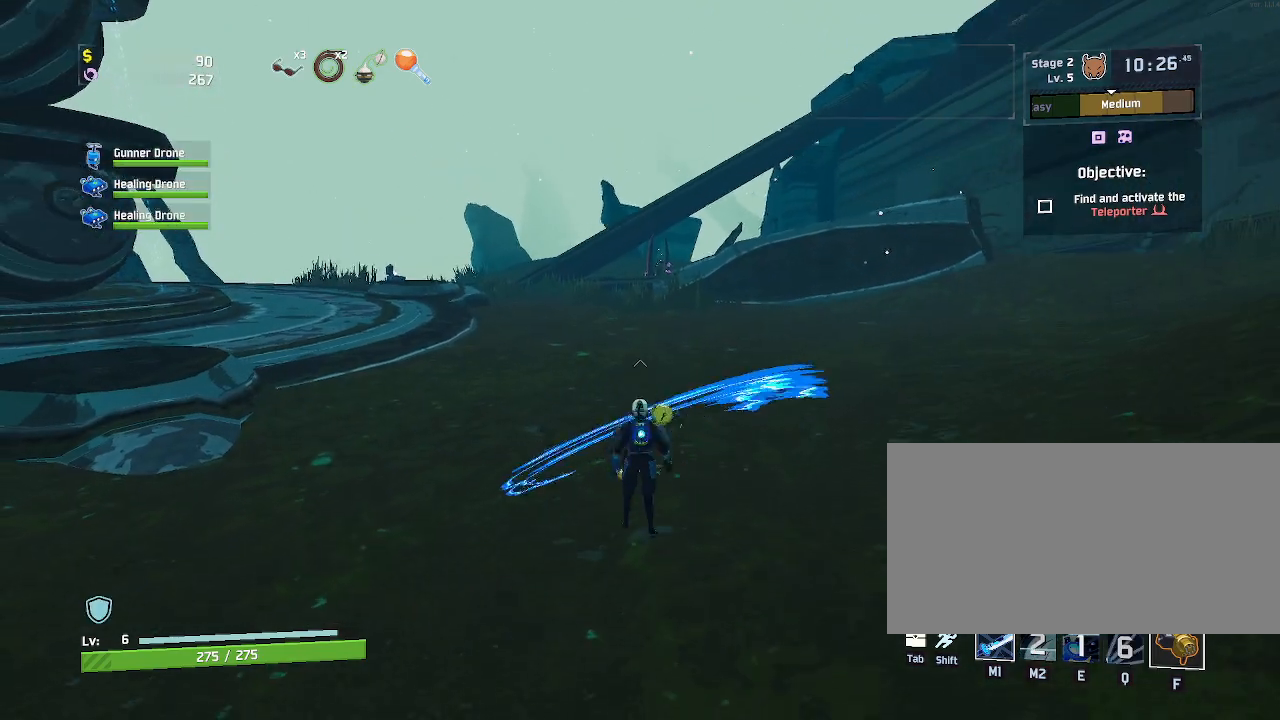
{"keys": ["r", "space", "w"], "mouse": [], "events": [[133, "q", "up"], [367, "space", "down"], [400, "r", "down"]]}
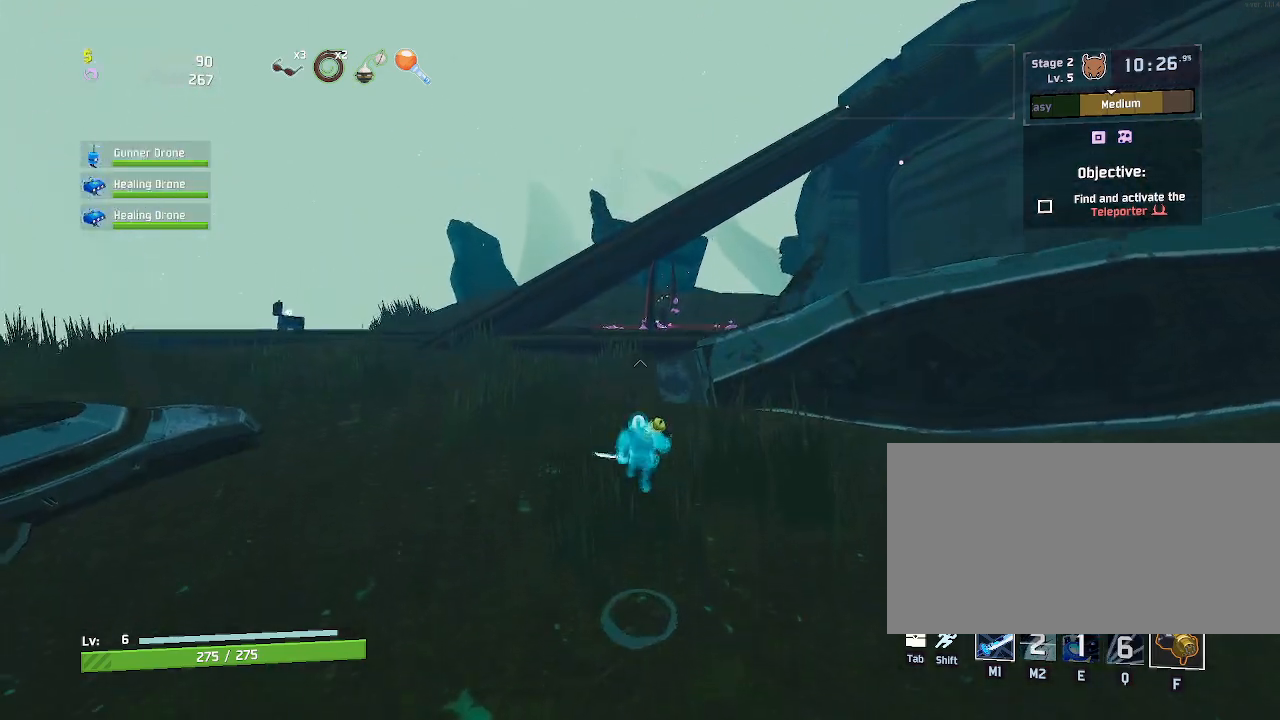
{"keys": ["e", "r", "w"], "mouse": [], "events": [[50, "space", "up"], [150, "e", "down"]]}
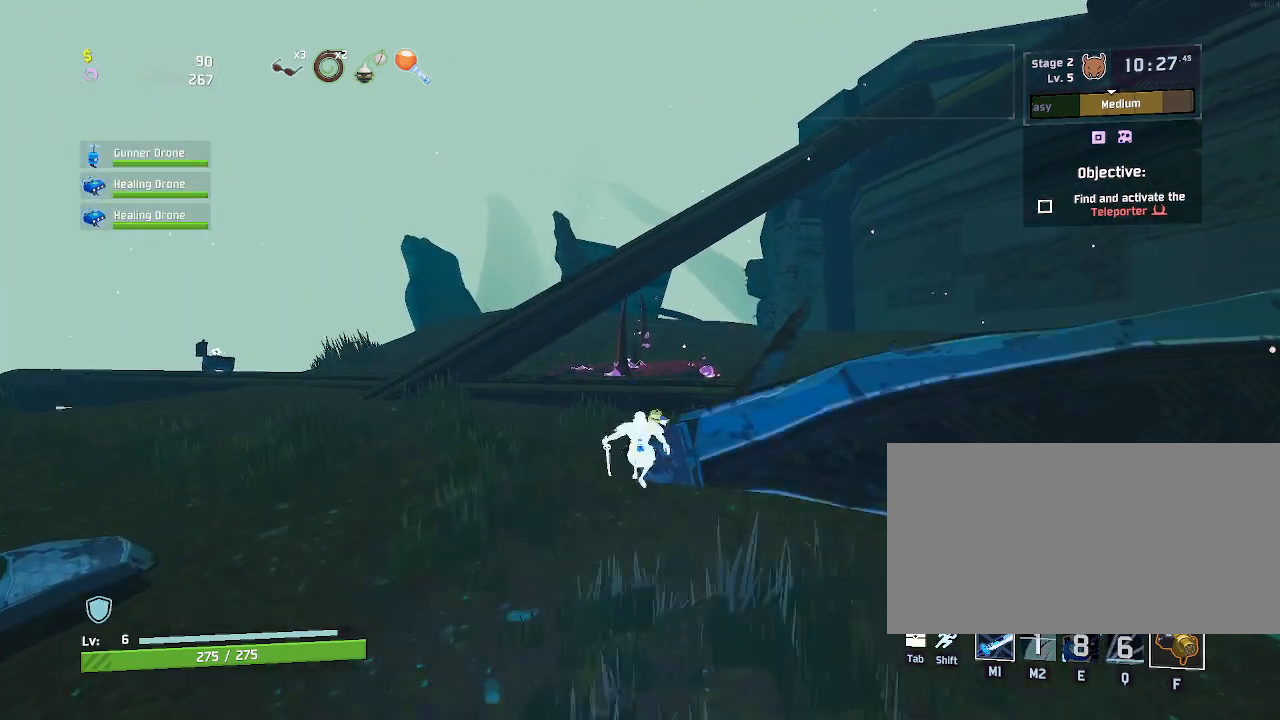
{"keys": ["r", "w"], "mouse": [], "events": [[117, "e", "up"]]}
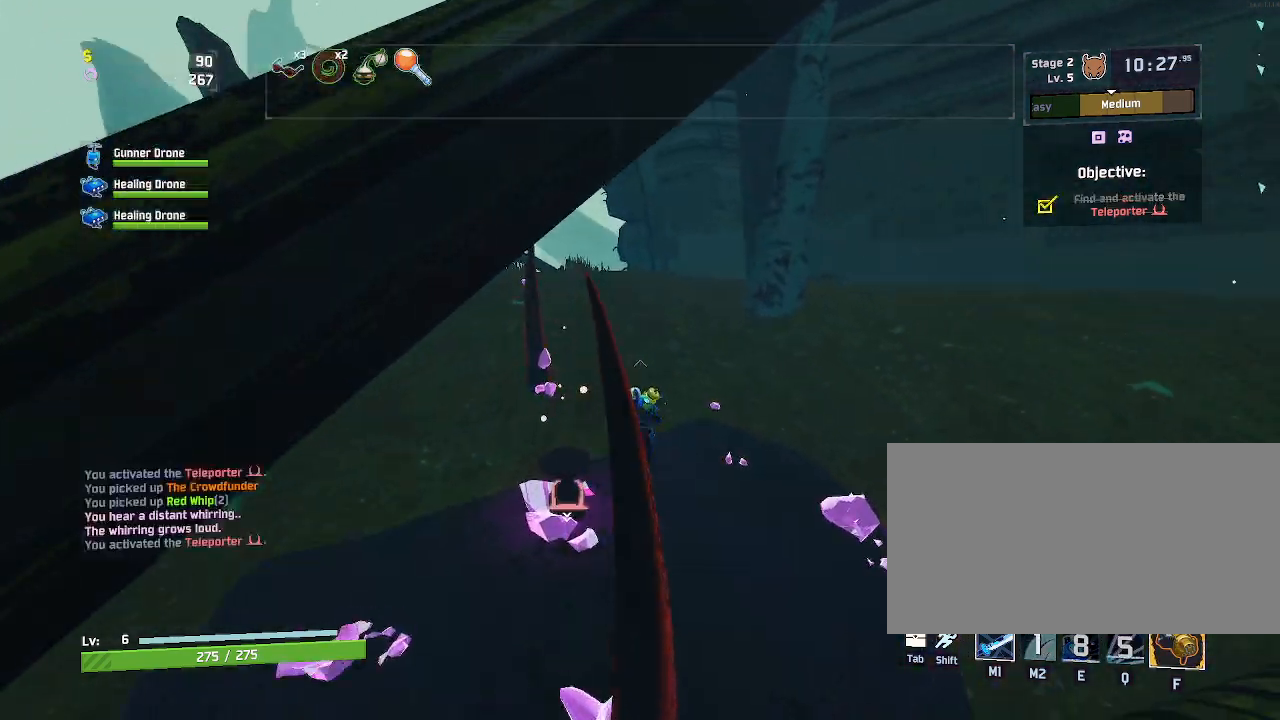
{"keys": ["w"], "mouse": ["right"], "events": [[233, "shift", "down"], [250, "r", "up"], [317, "shift", "up"], [467, "mouse_right", "down"]]}
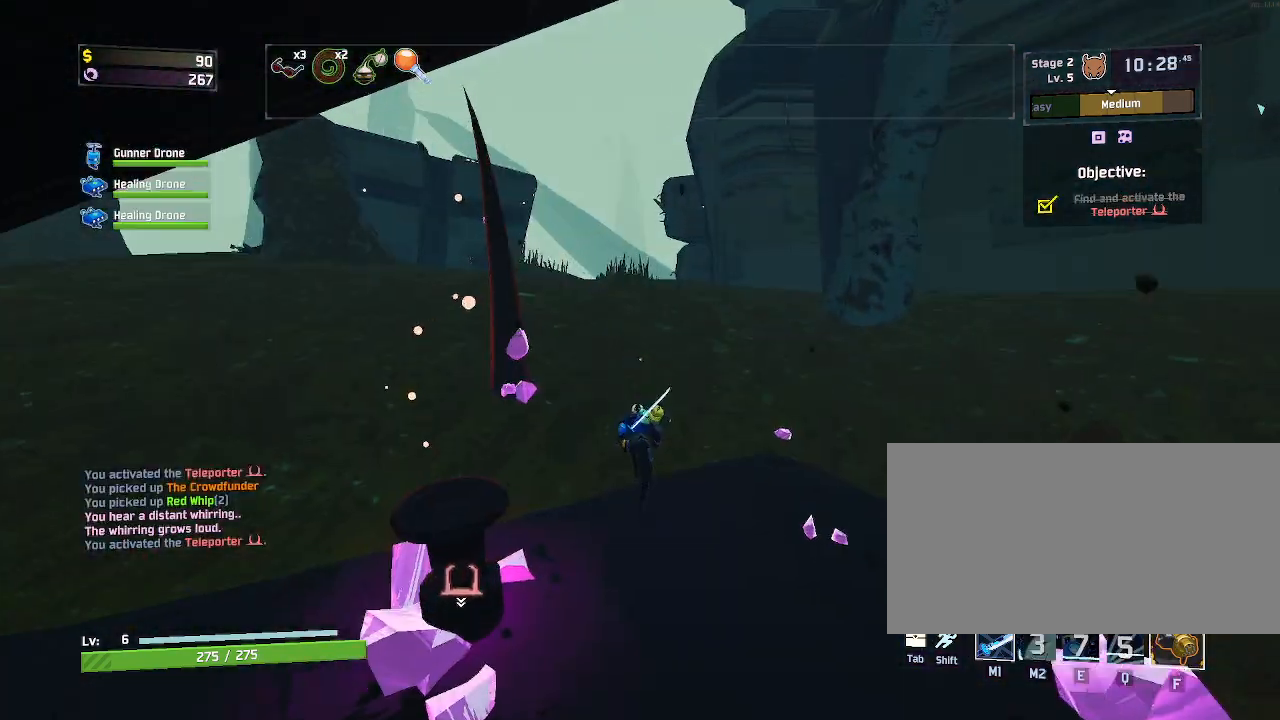
{"keys": ["w"], "mouse": ["right"], "events": []}
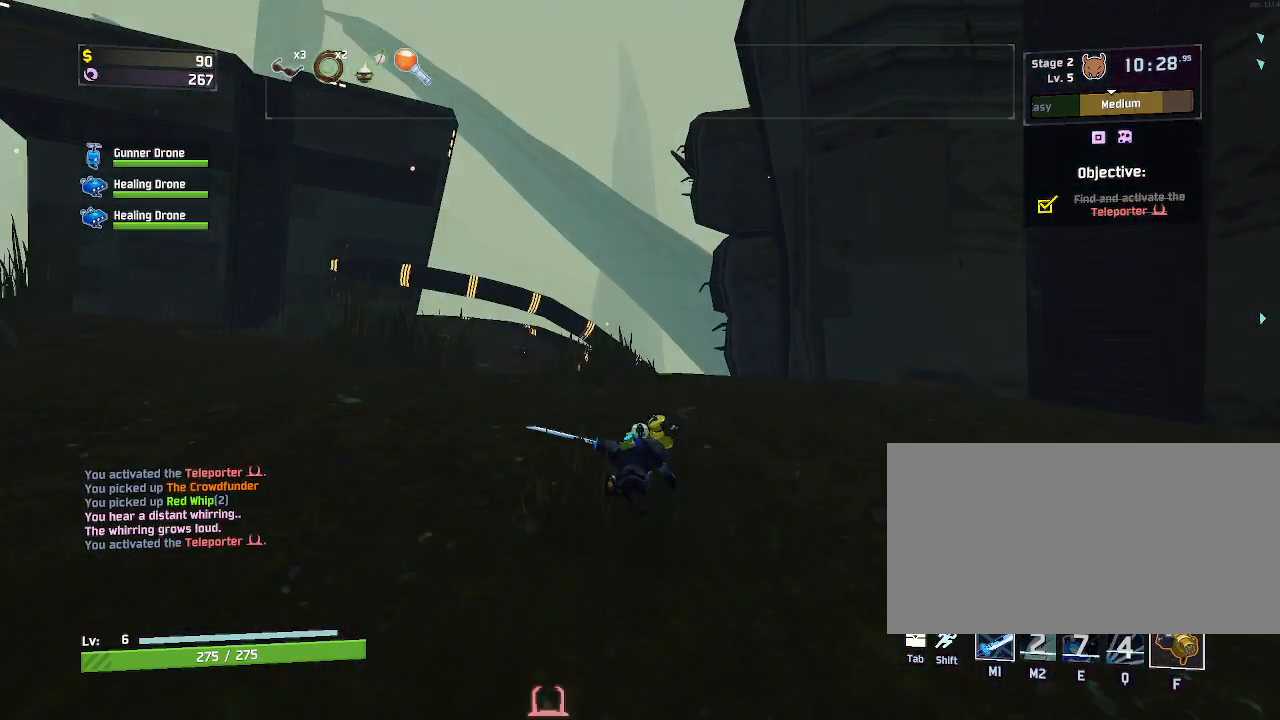
{"keys": ["w"], "mouse": [], "events": [[33, "mouse_right", "up"], [117, "shift", "down"], [267, "shift", "up"], [300, "space", "down"], [333, "mouse_left", "down"], [467, "mouse_left", "up"], [467, "space", "up"]]}
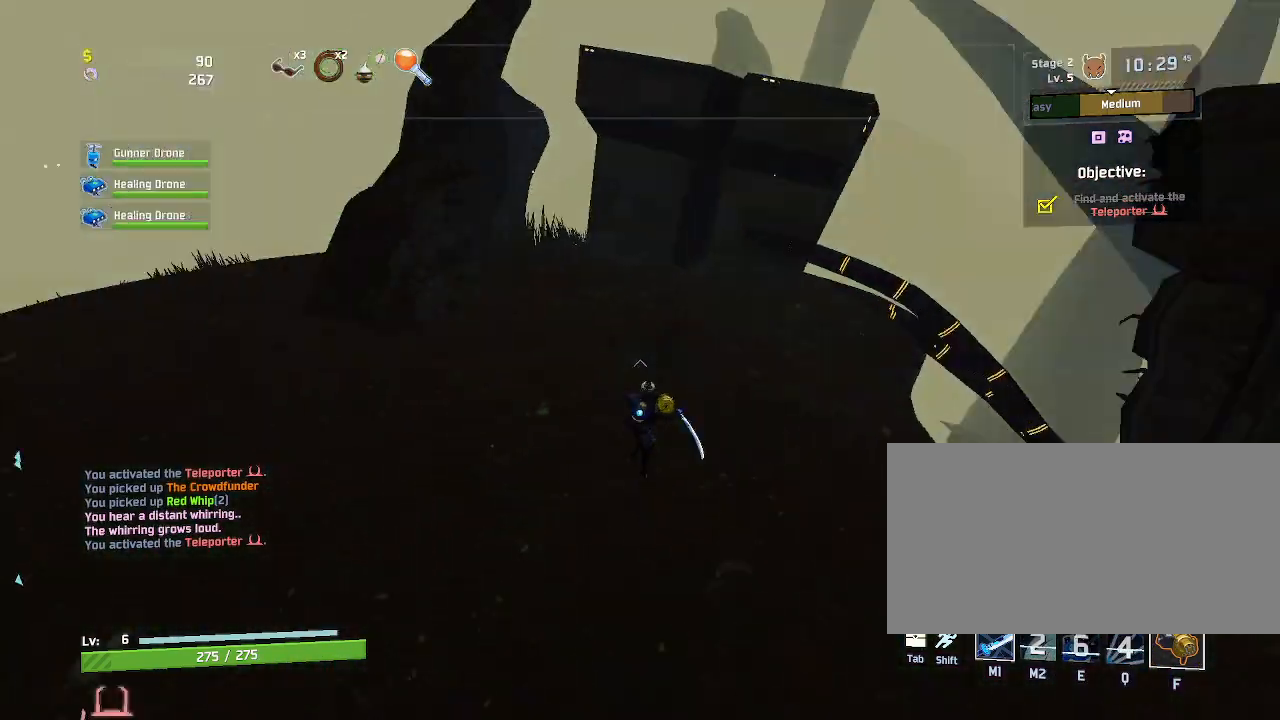
{"keys": ["d", "w"], "mouse": [], "events": [[67, "d", "down"], [367, "d", "up"], [500, "d", "down"]]}
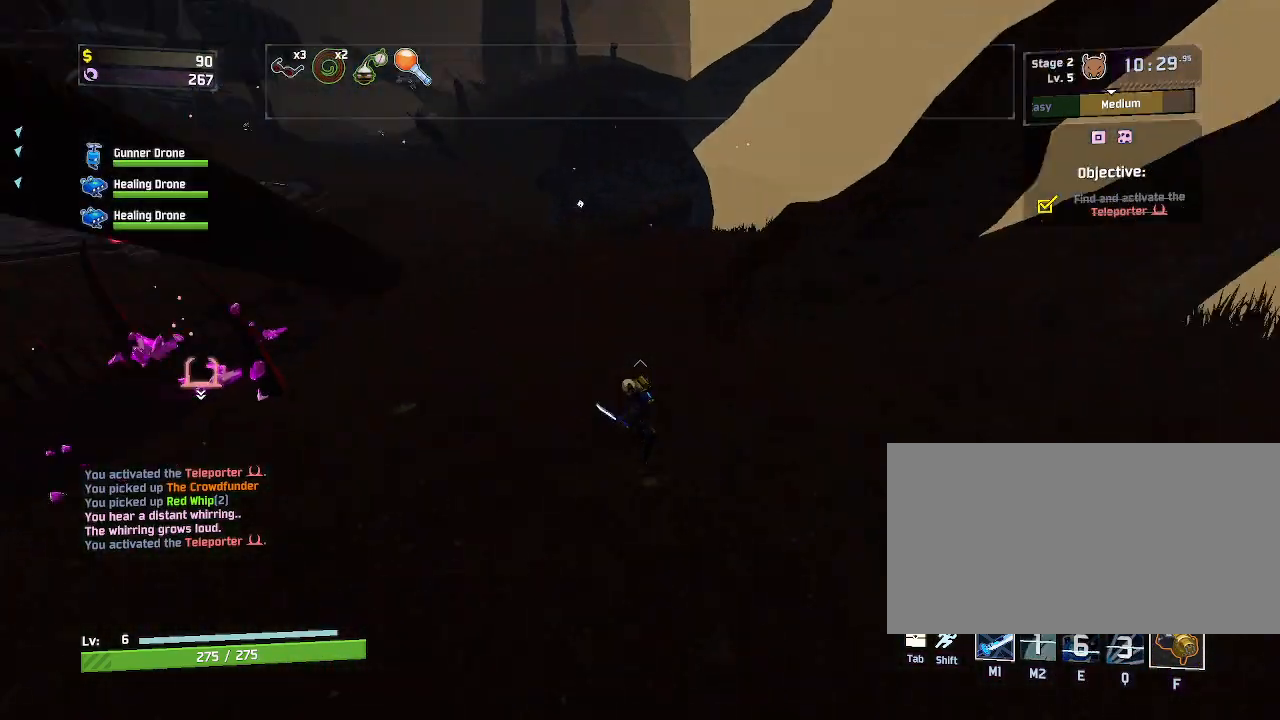
{"keys": ["d", "w"], "mouse": [], "events": [[50, "mouse_left", "down"], [67, "space", "down"], [217, "mouse_left", "up"], [300, "space", "up"]]}
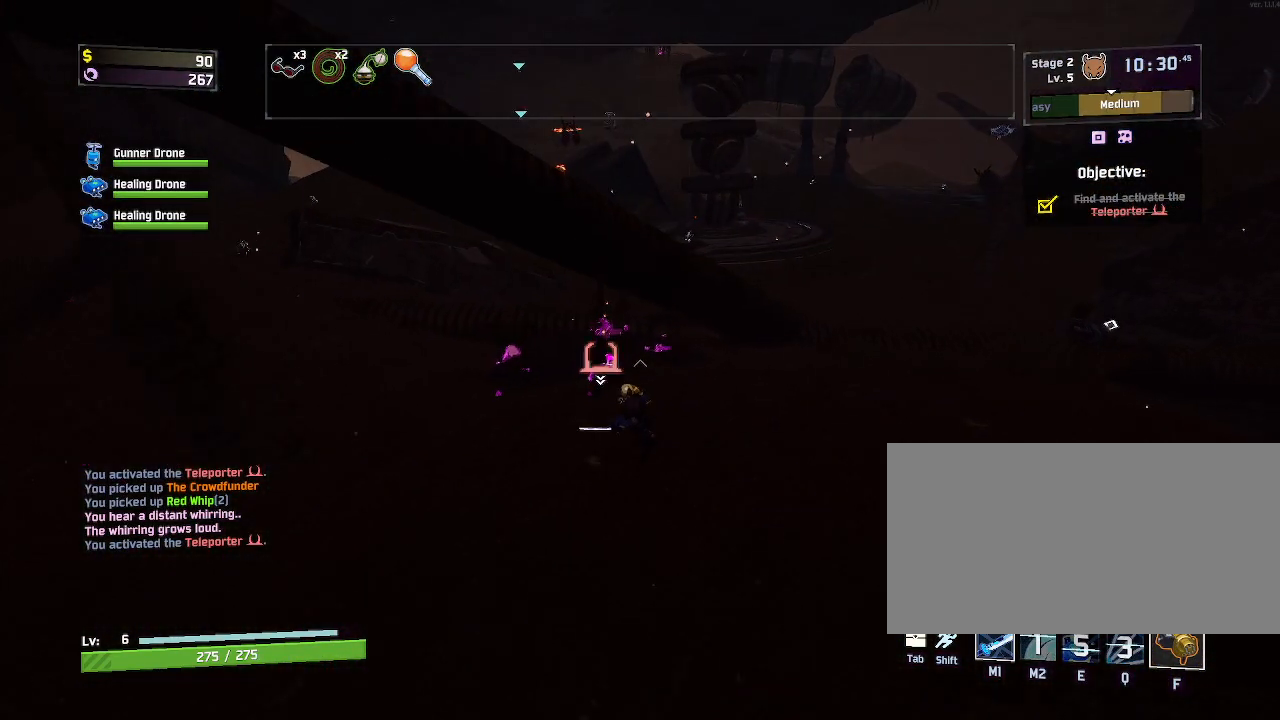
{"keys": ["w"], "mouse": [], "events": [[333, "d", "up"]]}
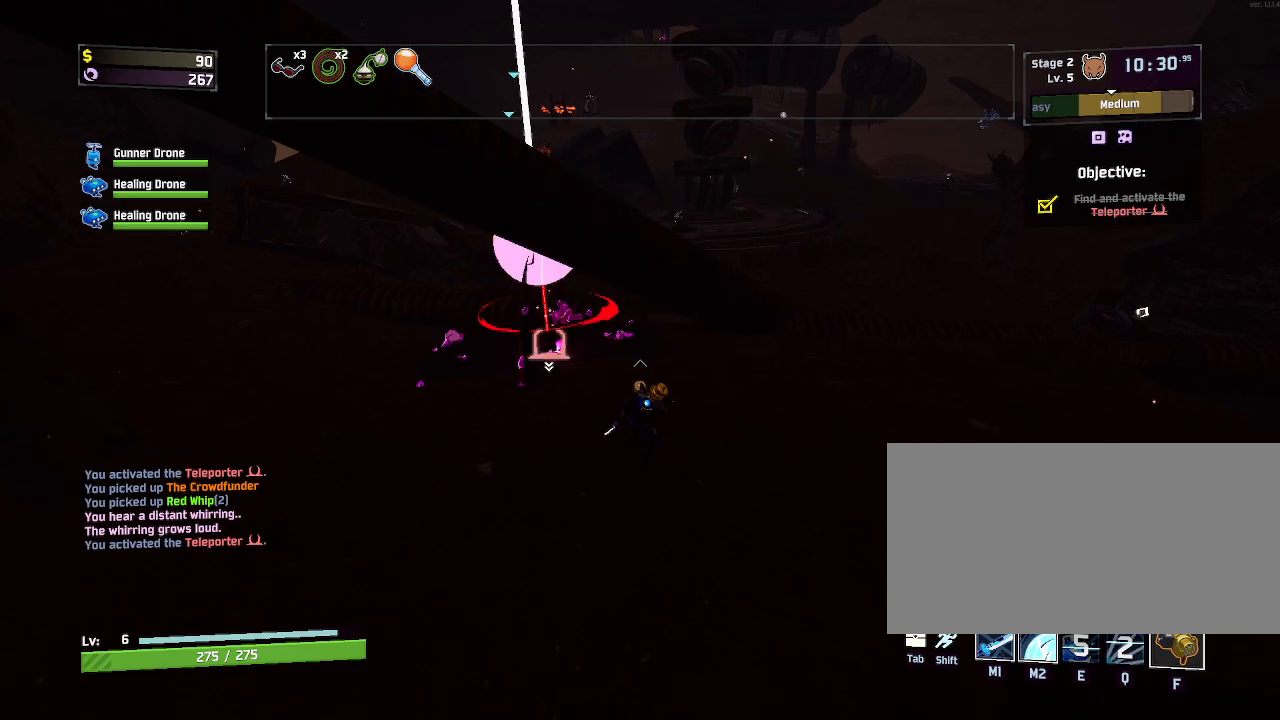
{"keys": ["r", "w"], "mouse": ["right"], "events": [[183, "r", "down"], [283, "mouse_right", "down"]]}
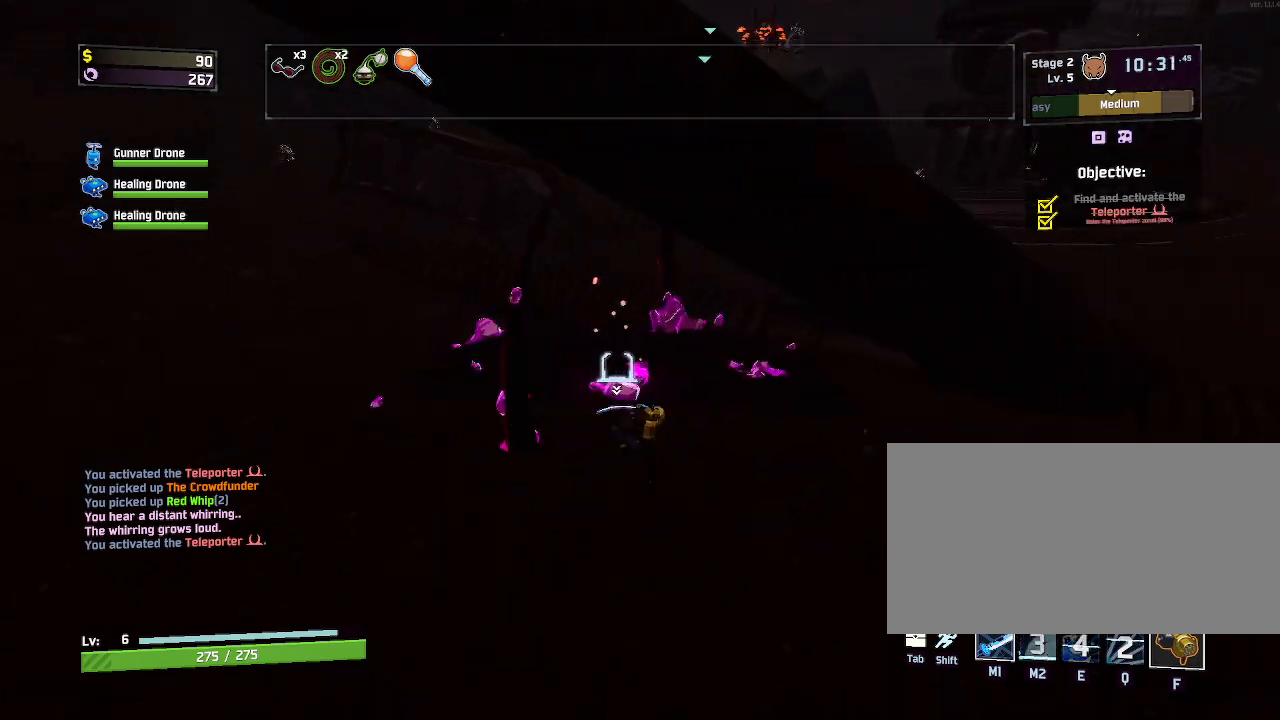
{"keys": ["r", "shift", "w"], "mouse": [], "events": [[250, "mouse_right", "up"], [383, "shift", "down"]]}
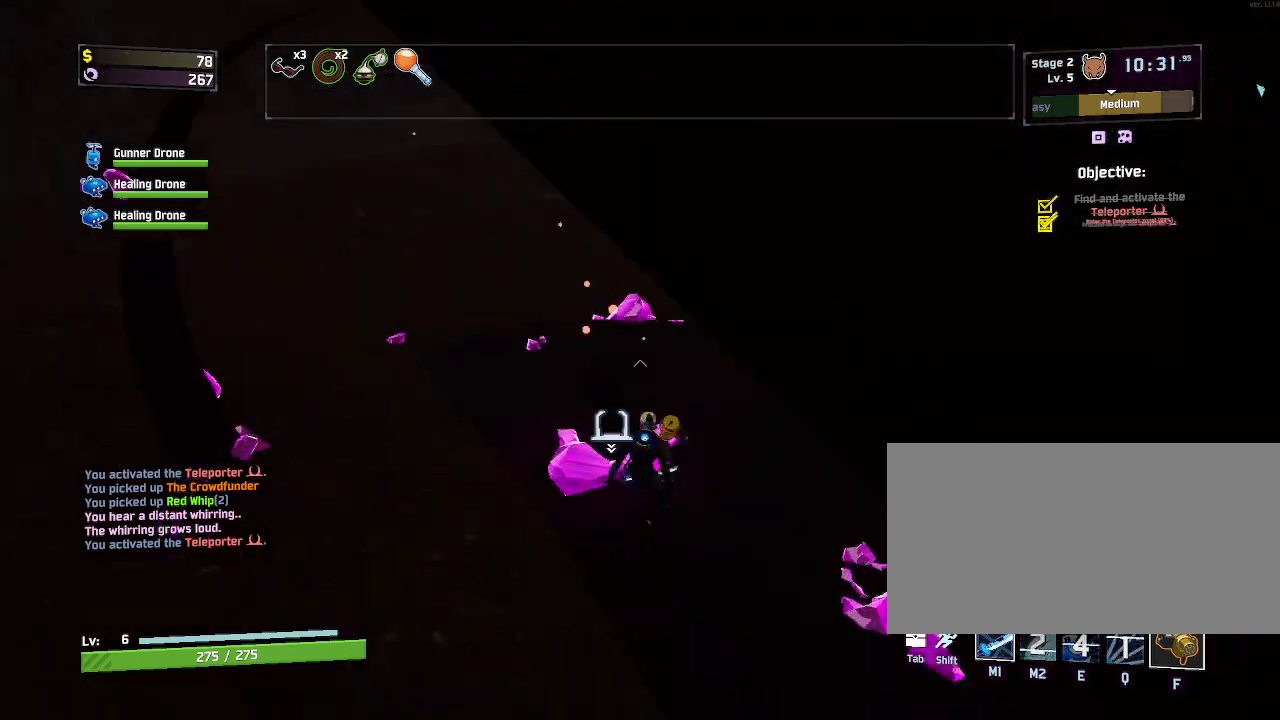
{"keys": ["w"], "mouse": [], "events": [[17, "mouse_left", "down"], [33, "shift", "up"], [167, "mouse_left", "up"], [233, "space", "down"], [400, "space", "up"], [417, "r", "up"]]}
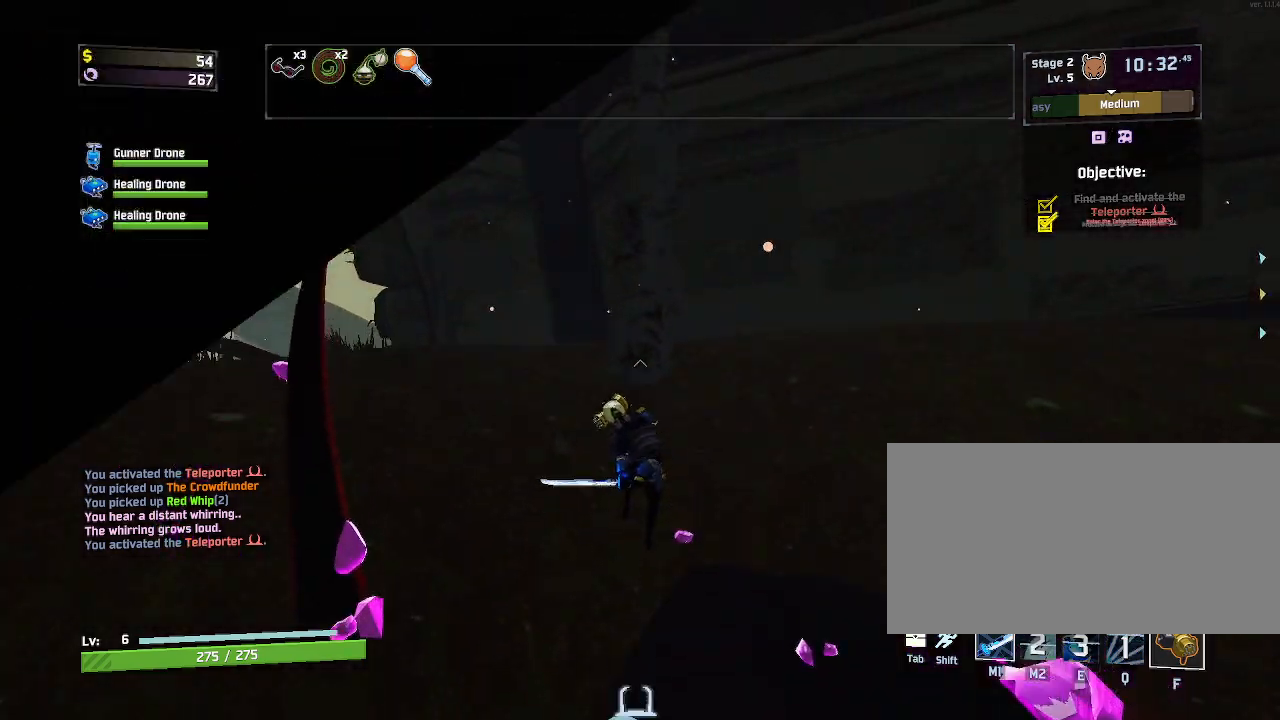
{"keys": ["w"], "mouse": [], "events": [[250, "mouse_left", "down"], [317, "mouse_left", "up"]]}
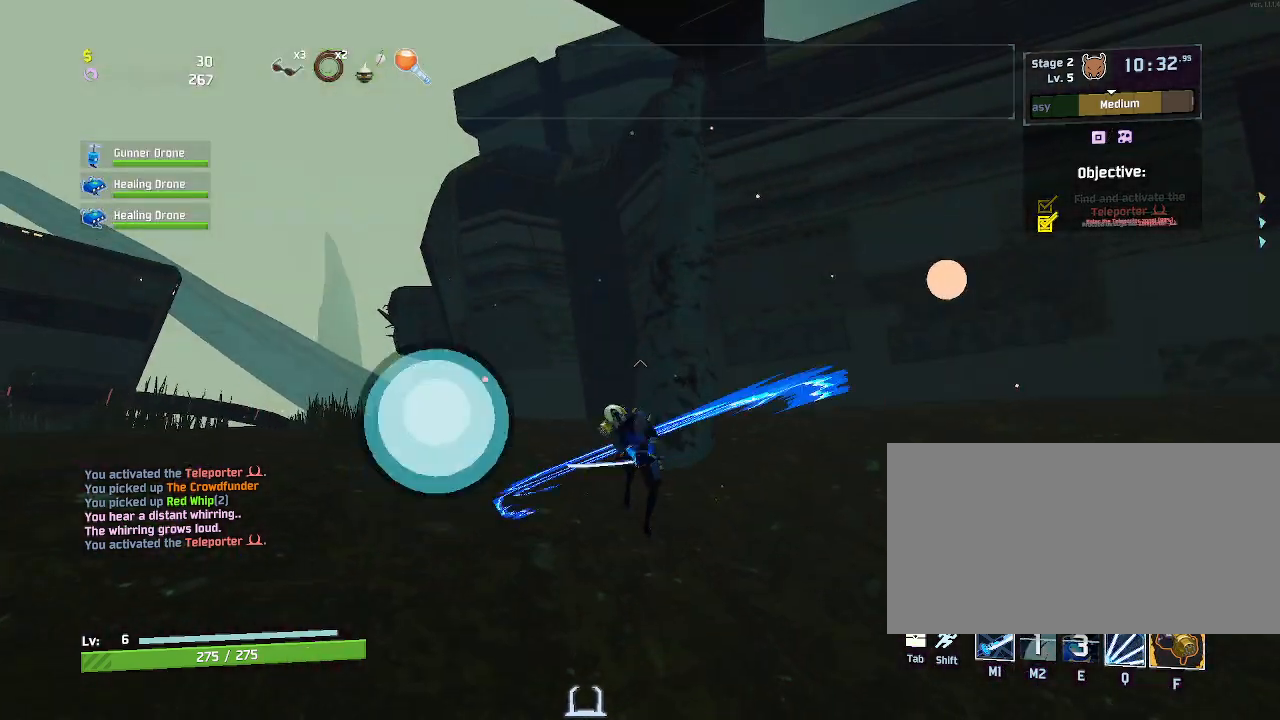
{"keys": ["space", "w"], "mouse": [], "events": [[283, "mouse_left", "down"], [383, "mouse_left", "up"], [400, "space", "down"]]}
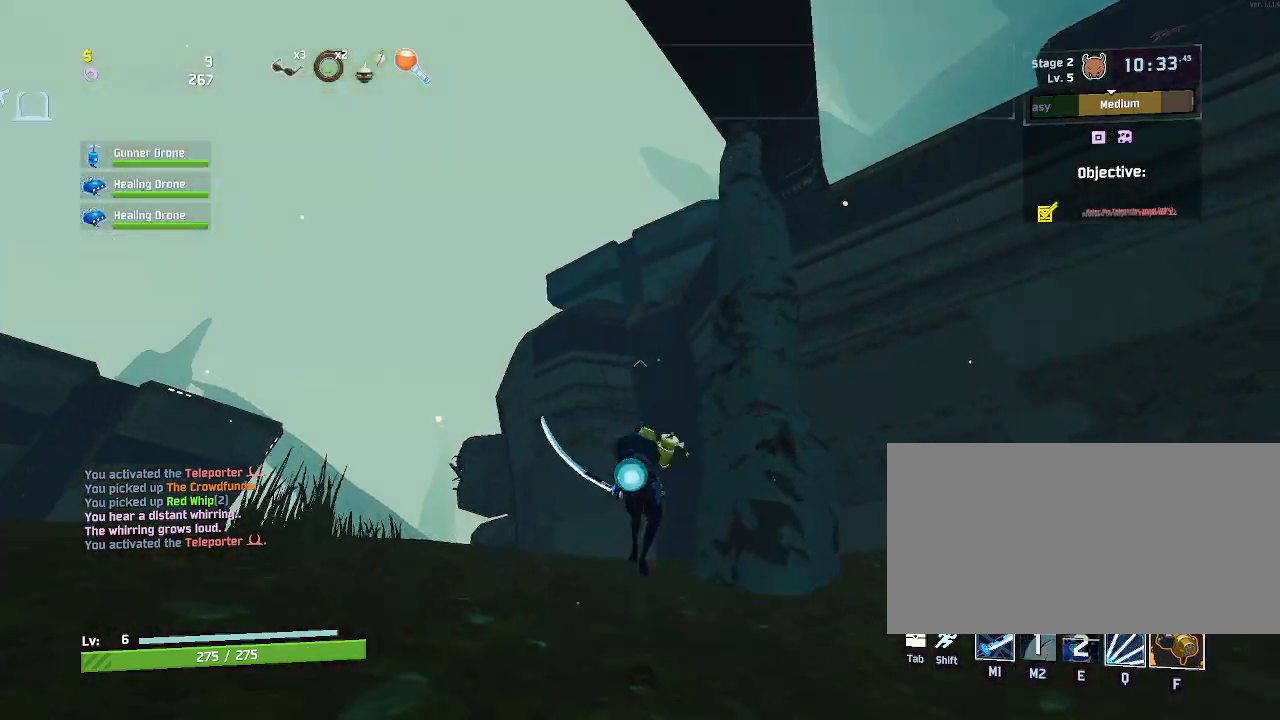
{"keys": ["w"], "mouse": [], "events": [[33, "space", "up"], [300, "q", "down"], [500, "q", "up"]]}
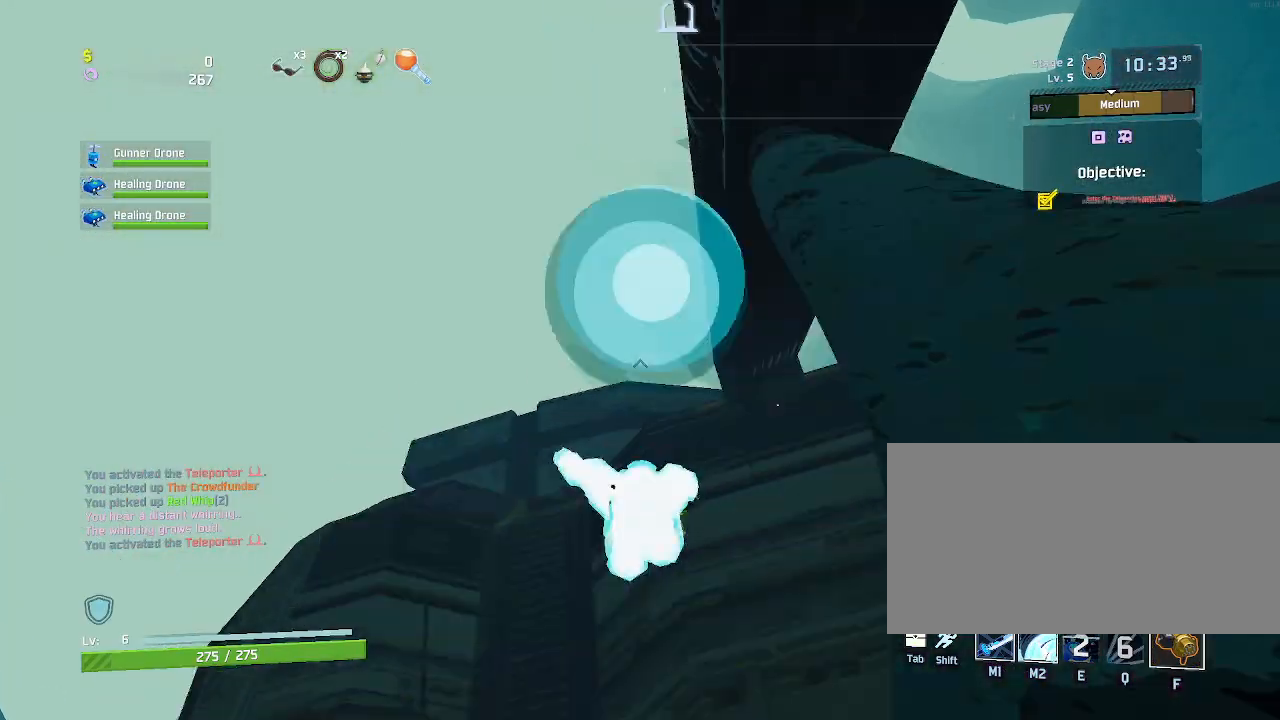
{"keys": ["w"], "mouse": [], "events": [[150, "mouse_left", "down"], [333, "mouse_left", "up"]]}
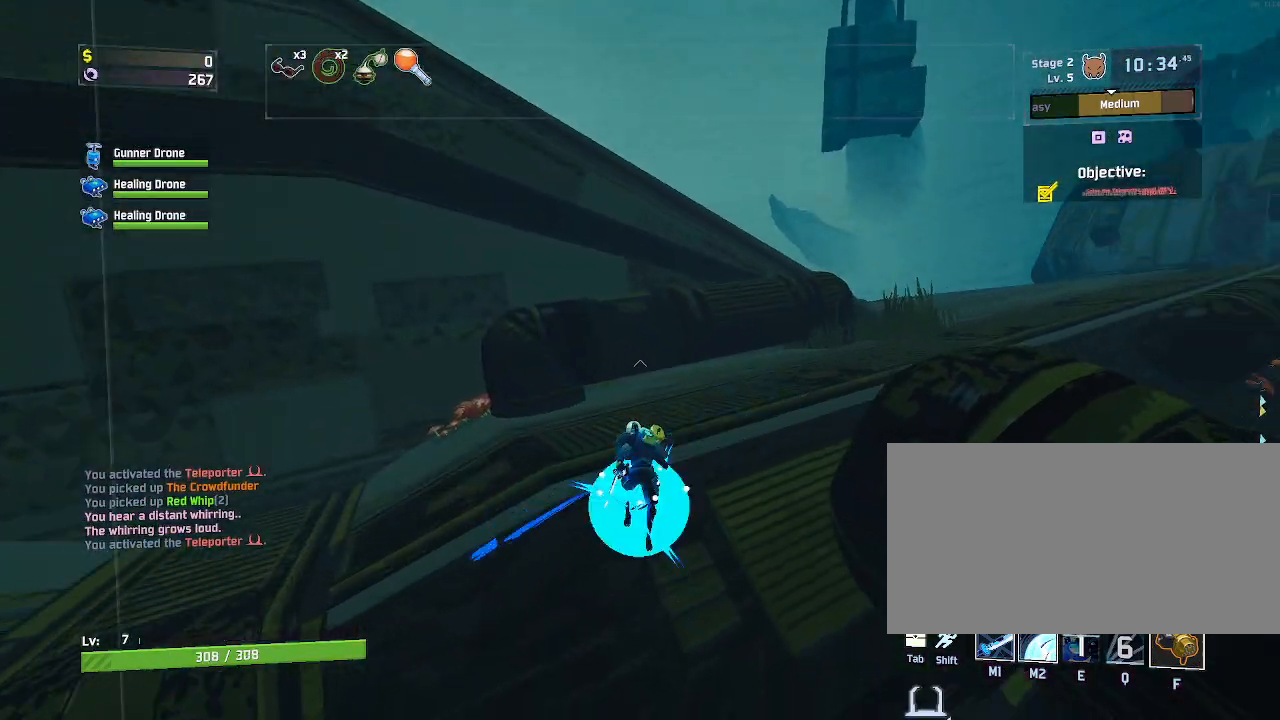
{"keys": ["w"], "mouse": ["right"], "events": [[267, "mouse_right", "down"]]}
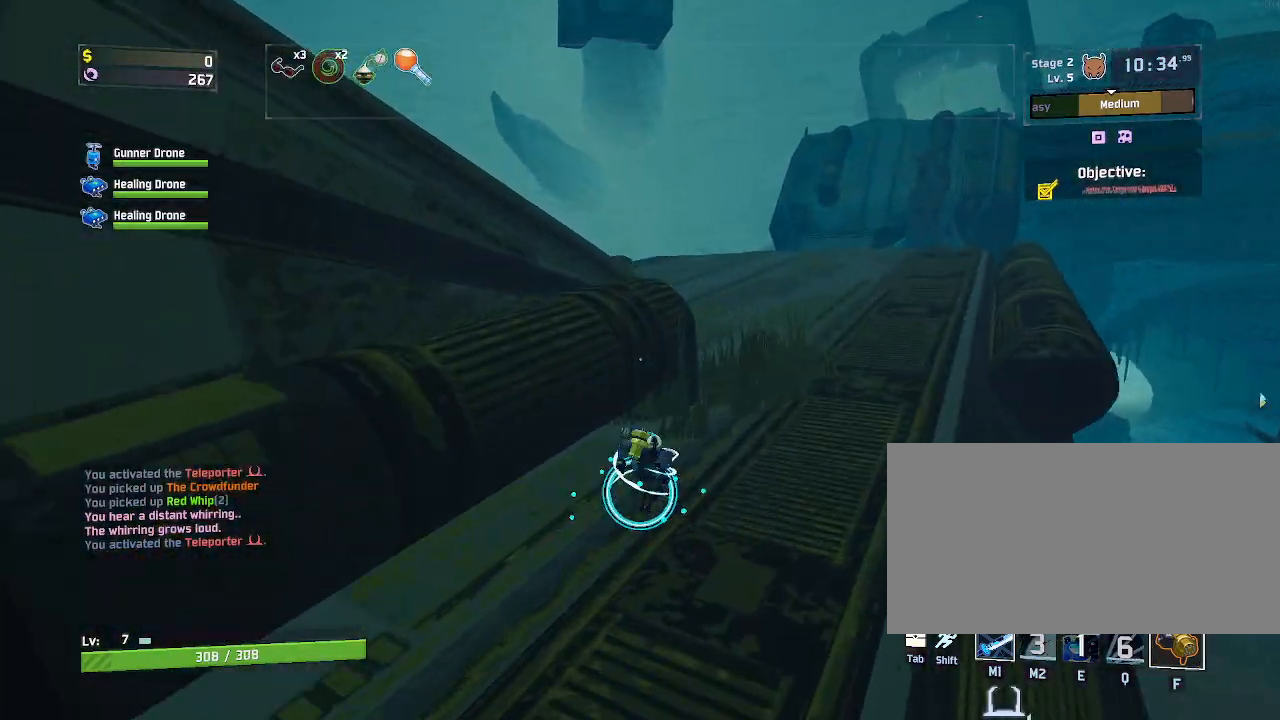
{"keys": ["shift", "w"], "mouse": ["left"], "events": [[183, "mouse_right", "up"], [383, "shift", "down"], [467, "mouse_left", "down"]]}
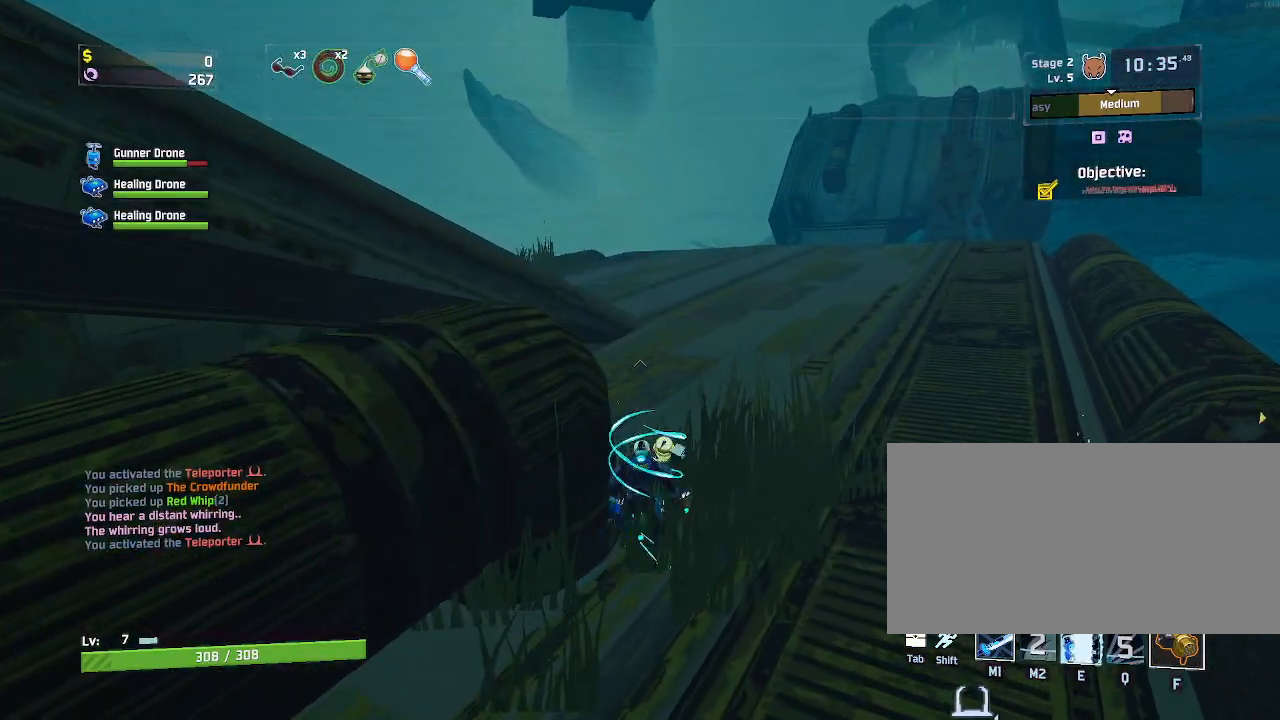
{"keys": ["w"], "mouse": ["left"], "events": [[67, "shift", "up"], [150, "mouse_left", "up"], [267, "space", "down"], [433, "space", "up"], [483, "mouse_left", "down"]]}
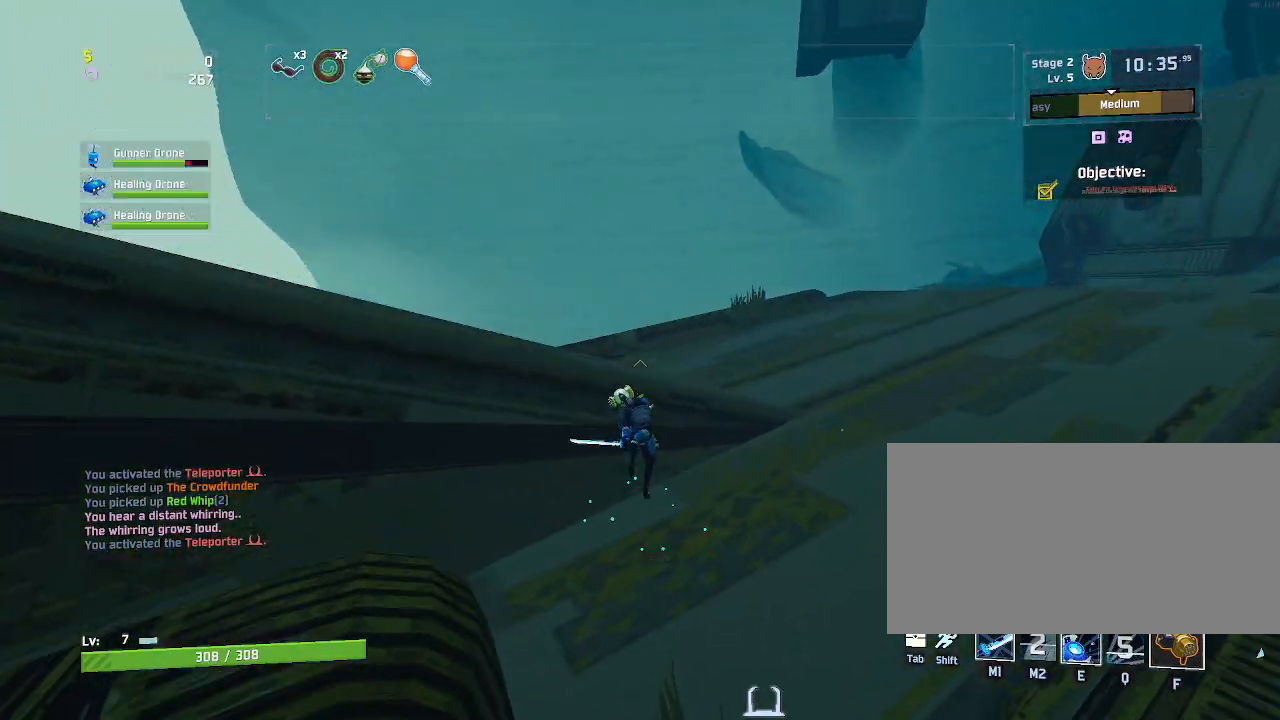
{"keys": ["w"], "mouse": ["left"], "events": [[117, "space", "down"], [133, "mouse_left", "up"], [317, "space", "up"], [500, "mouse_left", "down"]]}
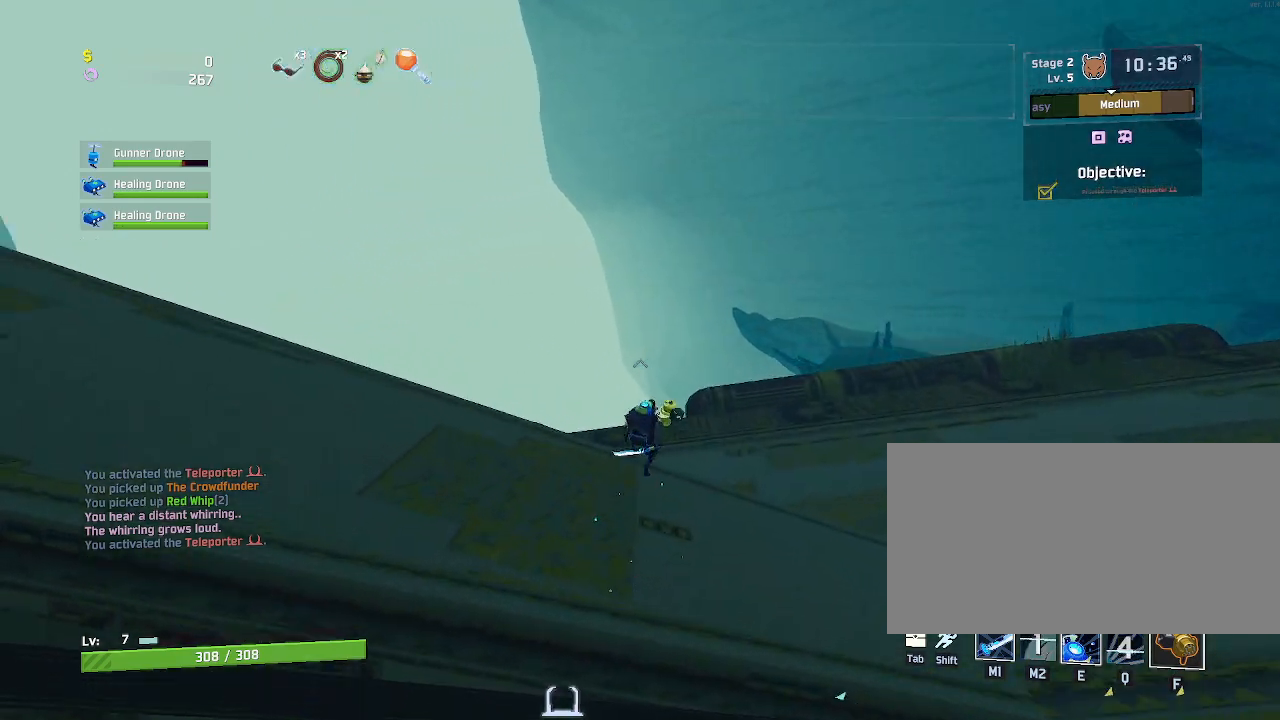
{"keys": ["w"], "mouse": [], "events": [[150, "mouse_left", "up"]]}
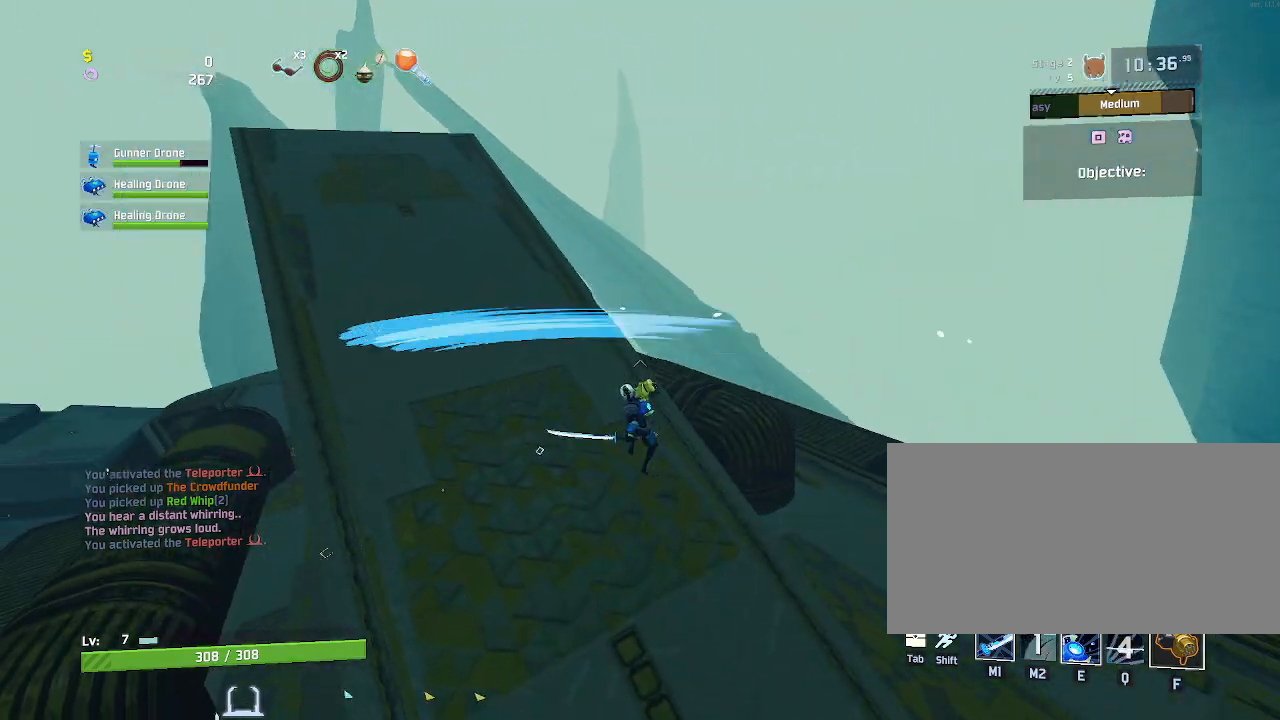
{"keys": ["w"], "mouse": ["left"], "events": [[233, "space", "down"], [417, "space", "up"], [433, "mouse_left", "down"]]}
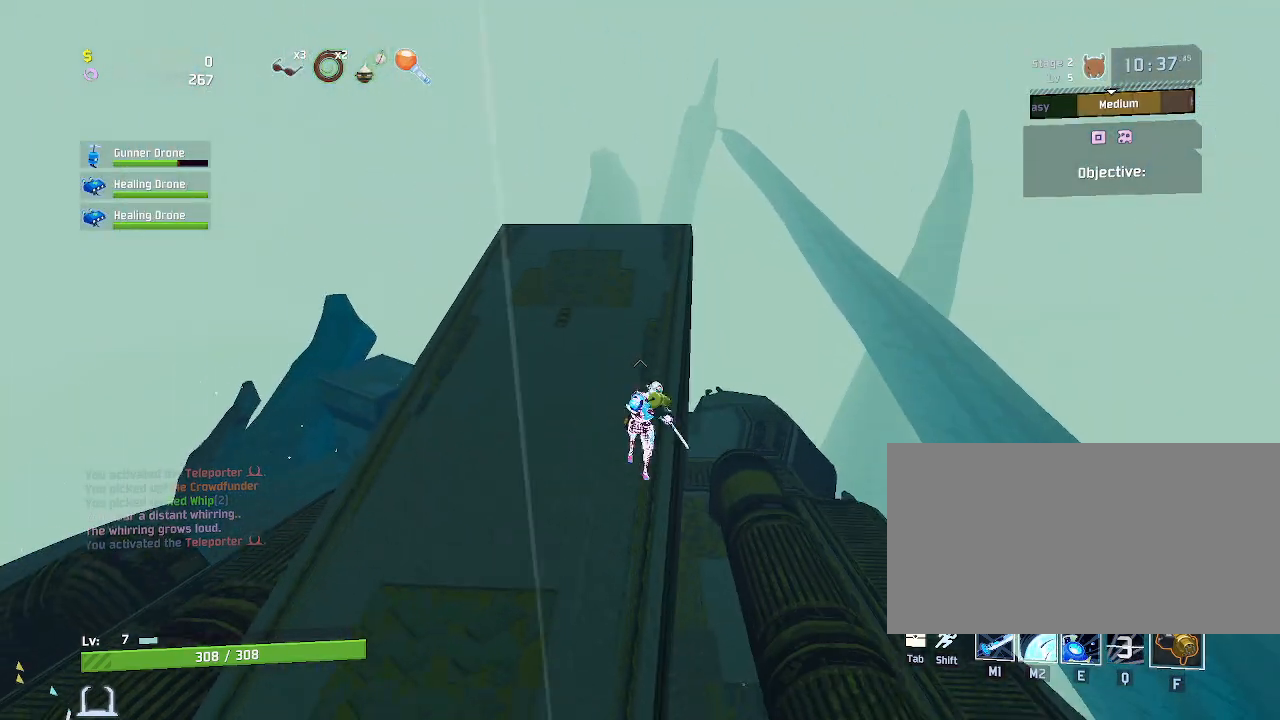
{"keys": ["w"], "mouse": [], "events": [[33, "mouse_left", "up"]]}
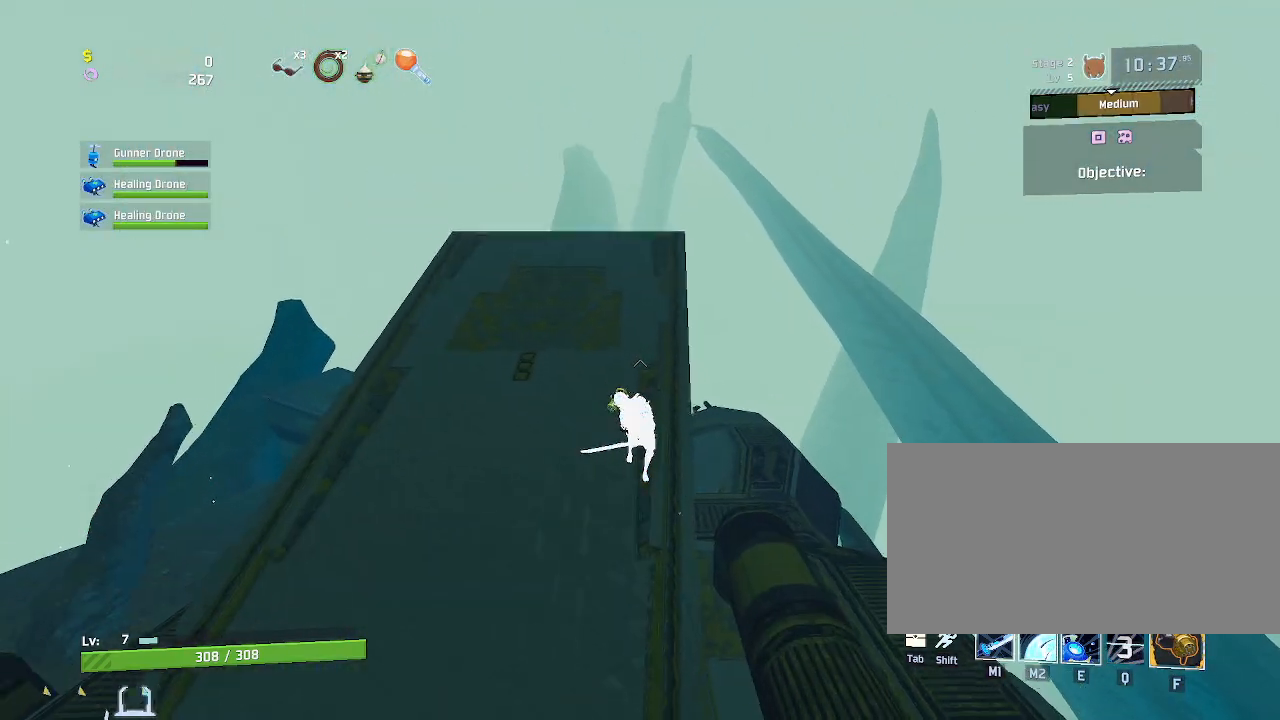
{"keys": ["w"], "mouse": ["right"], "events": [[83, "mouse_right", "down"]]}
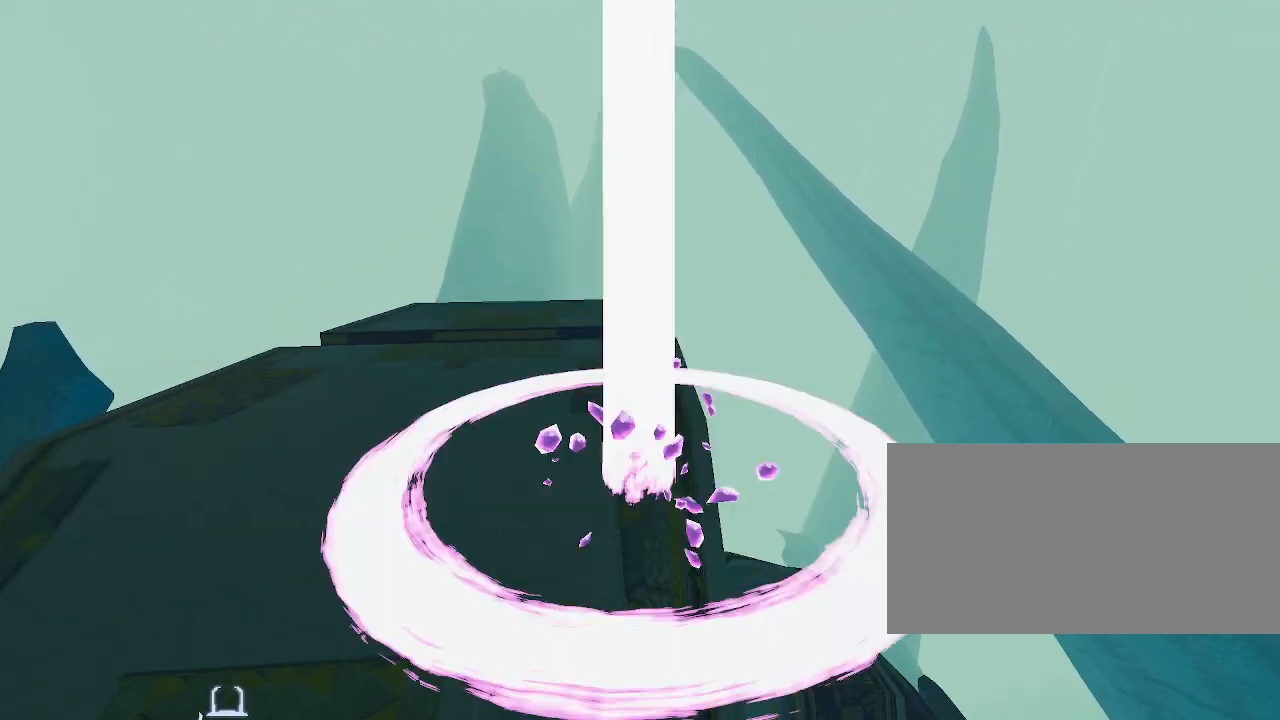
{"keys": [], "mouse": [], "events": [[17, "mouse_right", "up"], [133, "w", "up"]]}